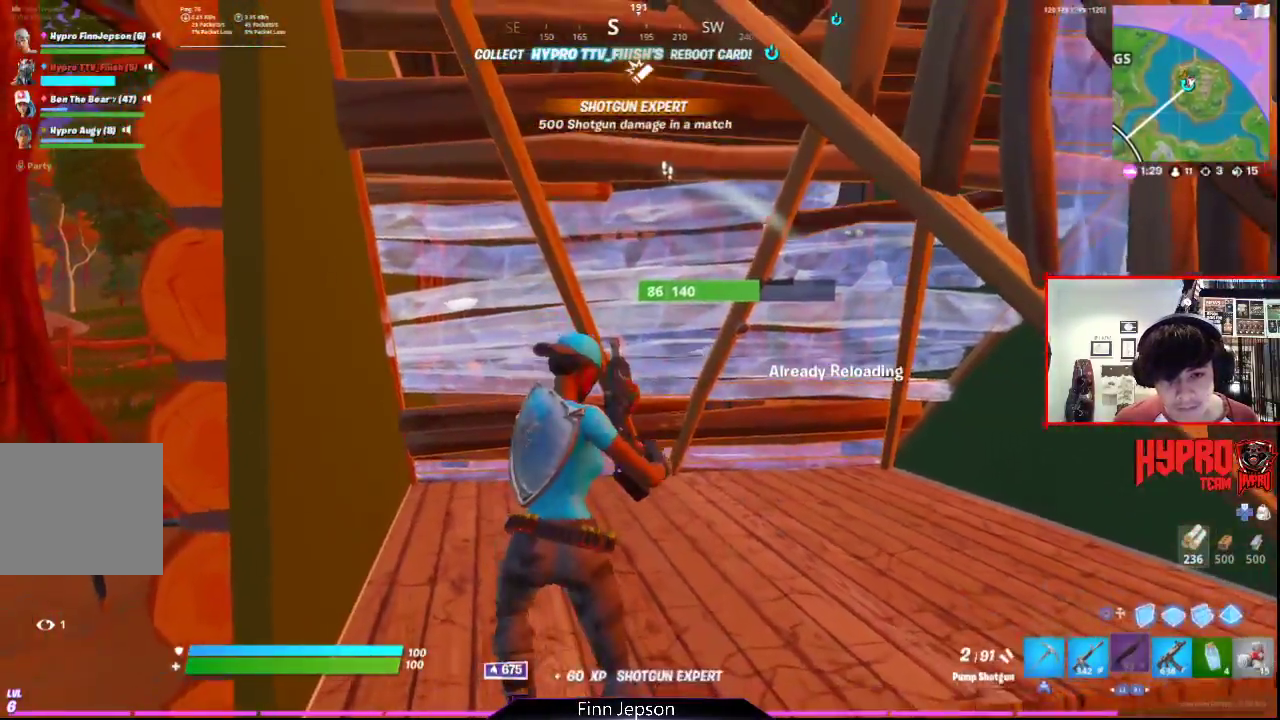
Gameplay with a controller (PlayStation layout); each line is a JSON object with the inputs held at the frame after it. "events" lists button and stick changes between this image and that frame as [ms after this image, input, new state], when the widget could be followed in between.
{"buttons": ["L1"], "left_stick": "up", "right_stick": "center", "events": [[150, "left_stick", "up-right"], [250, "left_stick", "right"], [383, "L2", "up"], [383, "left_stick", "up"], [467, "L1", "down"]]}
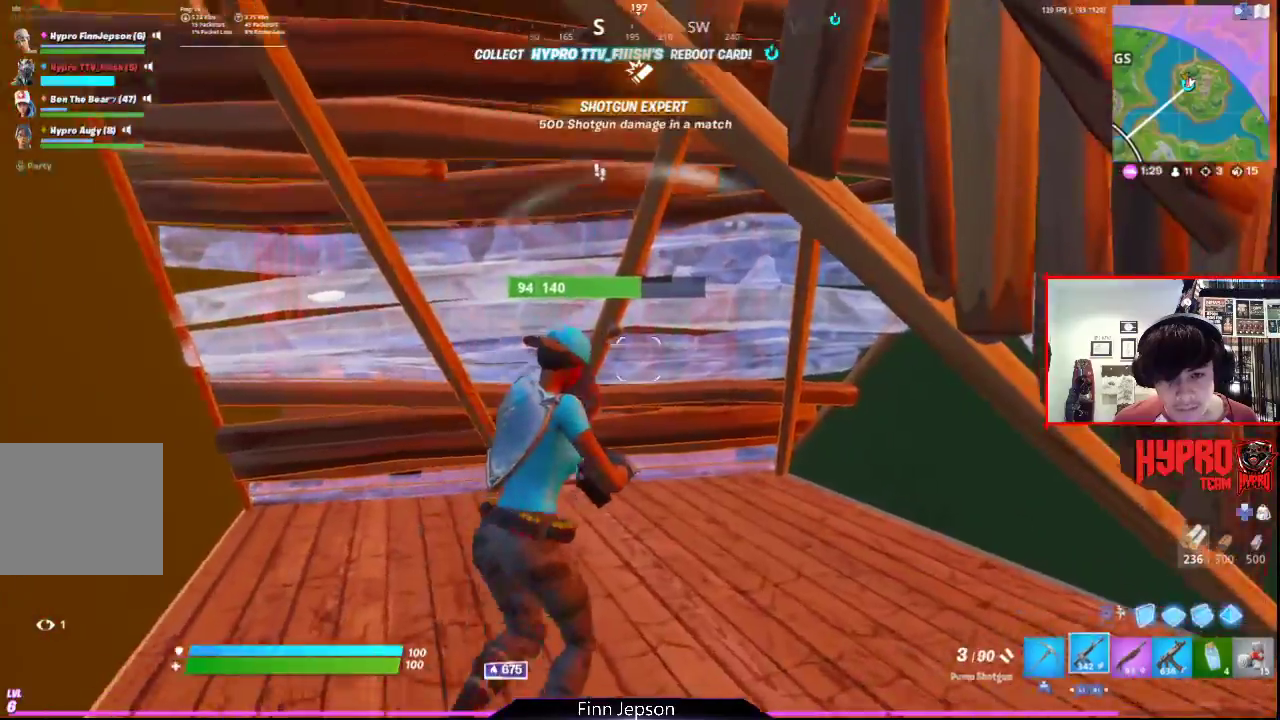
{"buttons": ["R2"], "left_stick": "left", "right_stick": "center", "events": [[50, "L1", "up"], [200, "R2", "down"], [200, "right_stick", "left"], [217, "left_stick", "left"], [500, "right_stick", "center"]]}
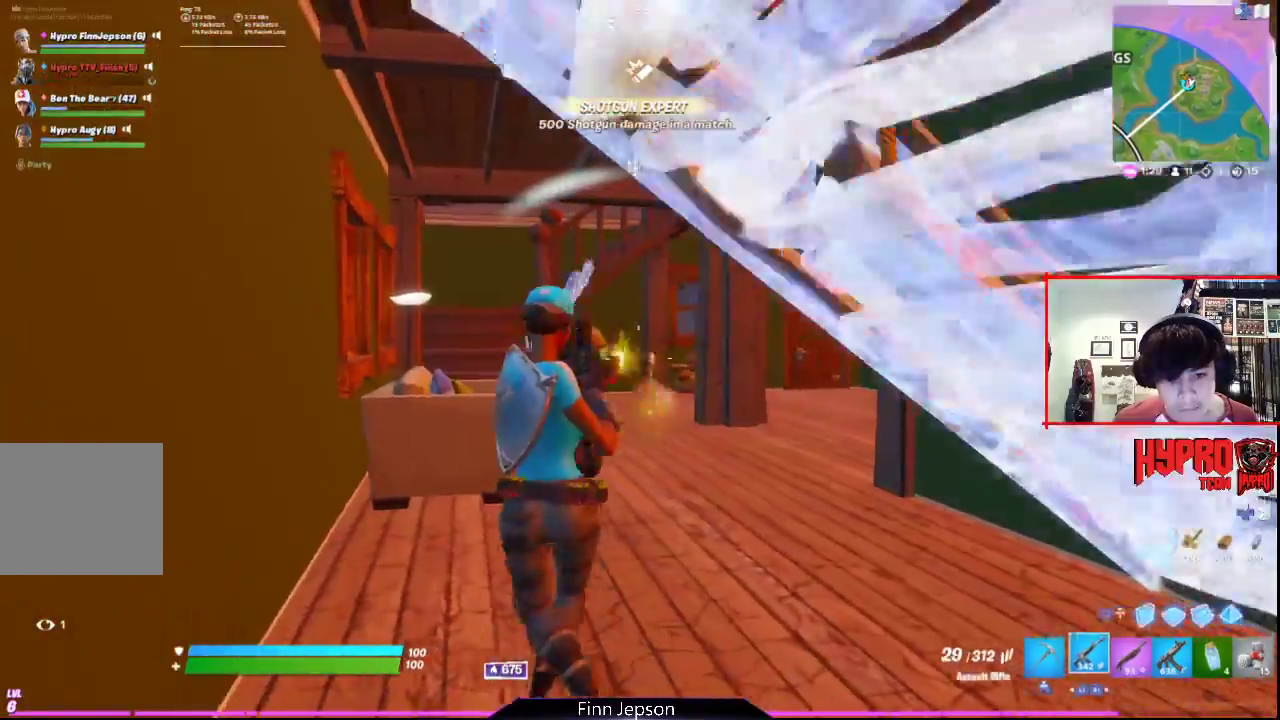
{"buttons": [], "left_stick": "left", "right_stick": "center", "events": [[33, "left_stick", "center"], [83, "R2", "up"], [117, "left_stick", "up-left"], [133, "right_stick", "left"], [167, "R1", "down"], [250, "R1", "up"], [267, "right_stick", "down-right"], [367, "right_stick", "right"], [467, "right_stick", "center"], [483, "left_stick", "left"]]}
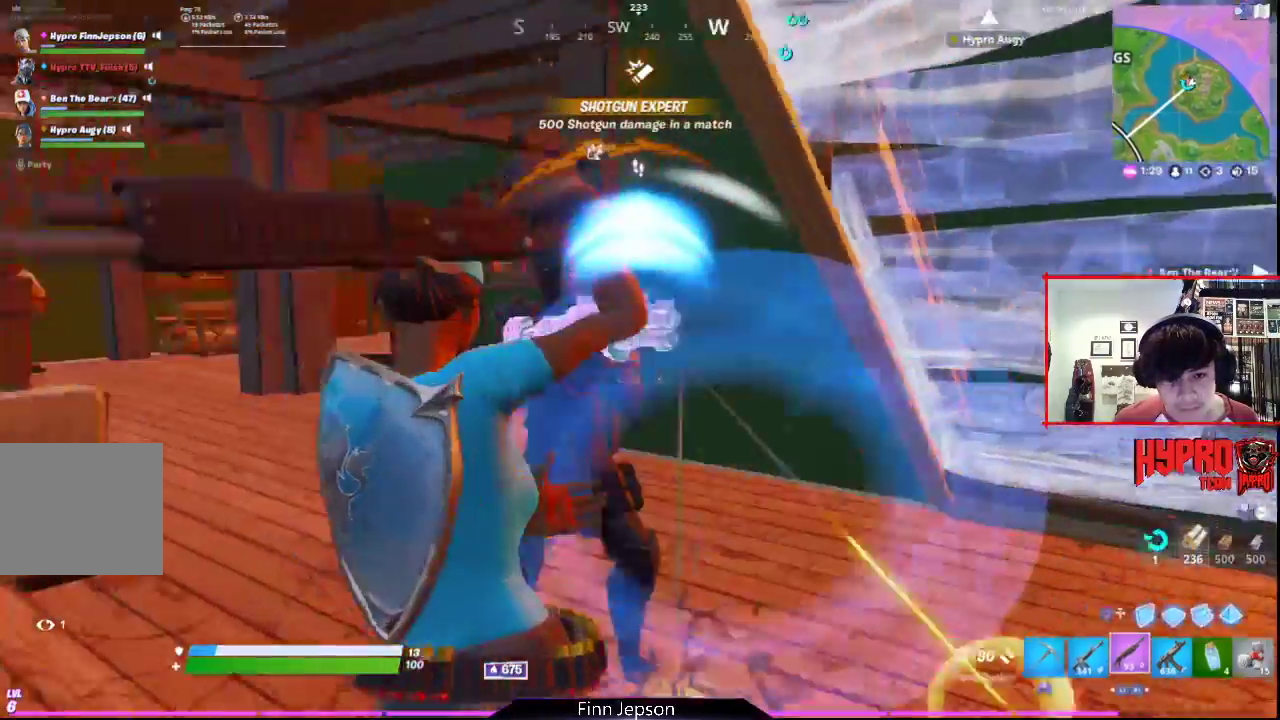
{"buttons": [], "left_stick": "left", "right_stick": "down-right", "events": [[100, "right_stick", "right"], [217, "R2", "down"], [233, "right_stick", "up"], [350, "R2", "up"], [383, "right_stick", "down-left"], [500, "right_stick", "down-right"]]}
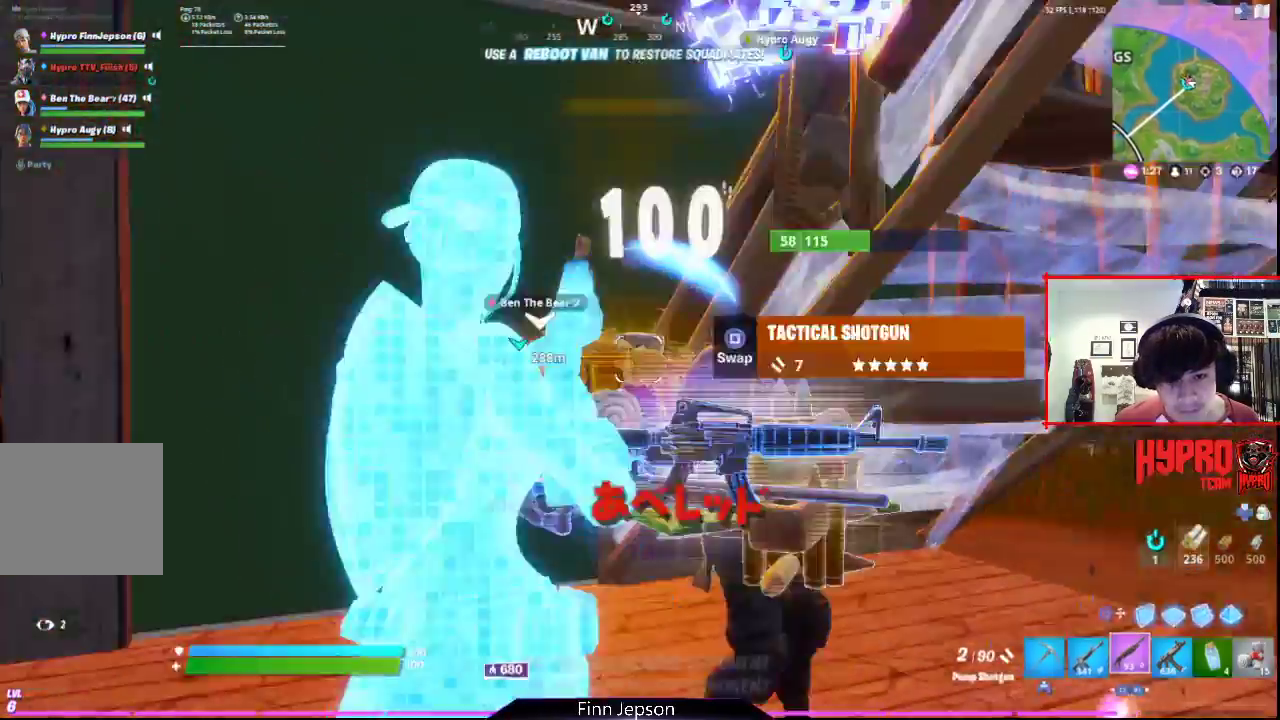
{"buttons": [], "left_stick": "up-right", "right_stick": "center", "events": [[50, "L1", "down"], [83, "right_stick", "down"], [200, "L1", "up"], [200, "right_stick", "down-right"], [333, "right_stick", "right"], [383, "left_stick", "up-right"], [400, "R1", "down"], [433, "right_stick", "center"], [483, "R1", "up"]]}
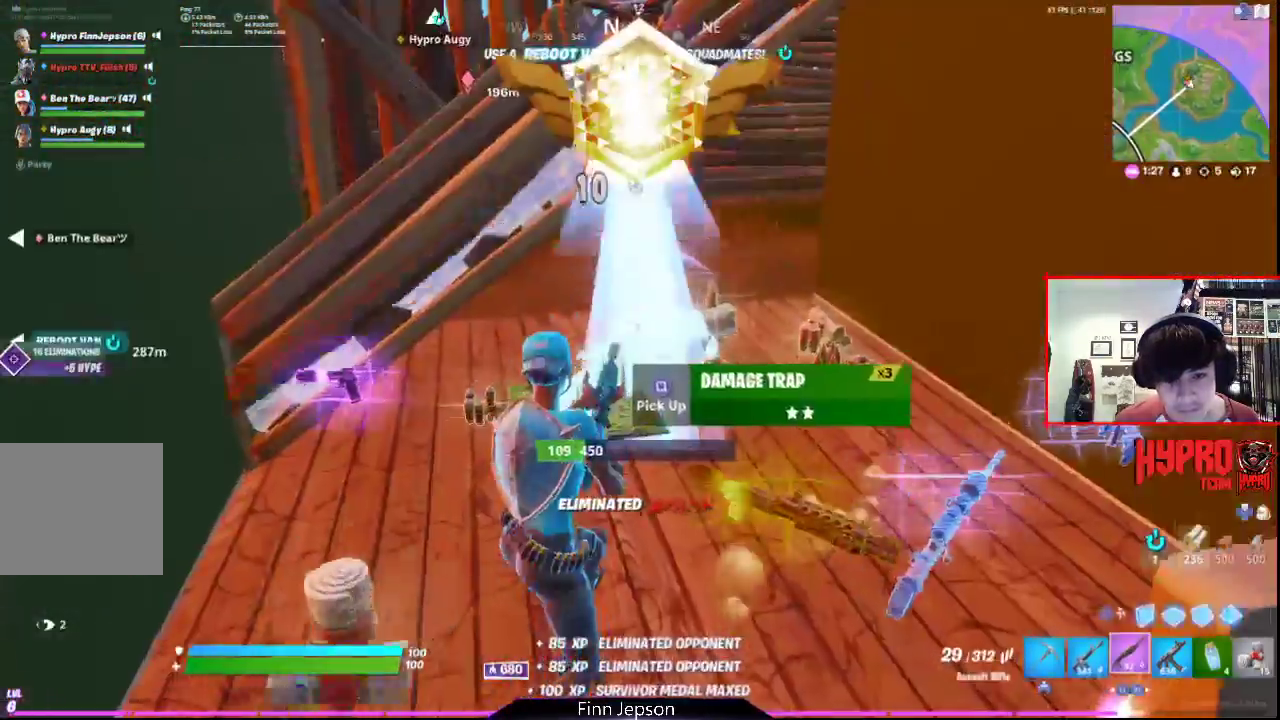
{"buttons": [], "left_stick": "up", "right_stick": "center", "events": [[117, "right_stick", "down-right"], [217, "right_stick", "center"], [367, "left_stick", "up"]]}
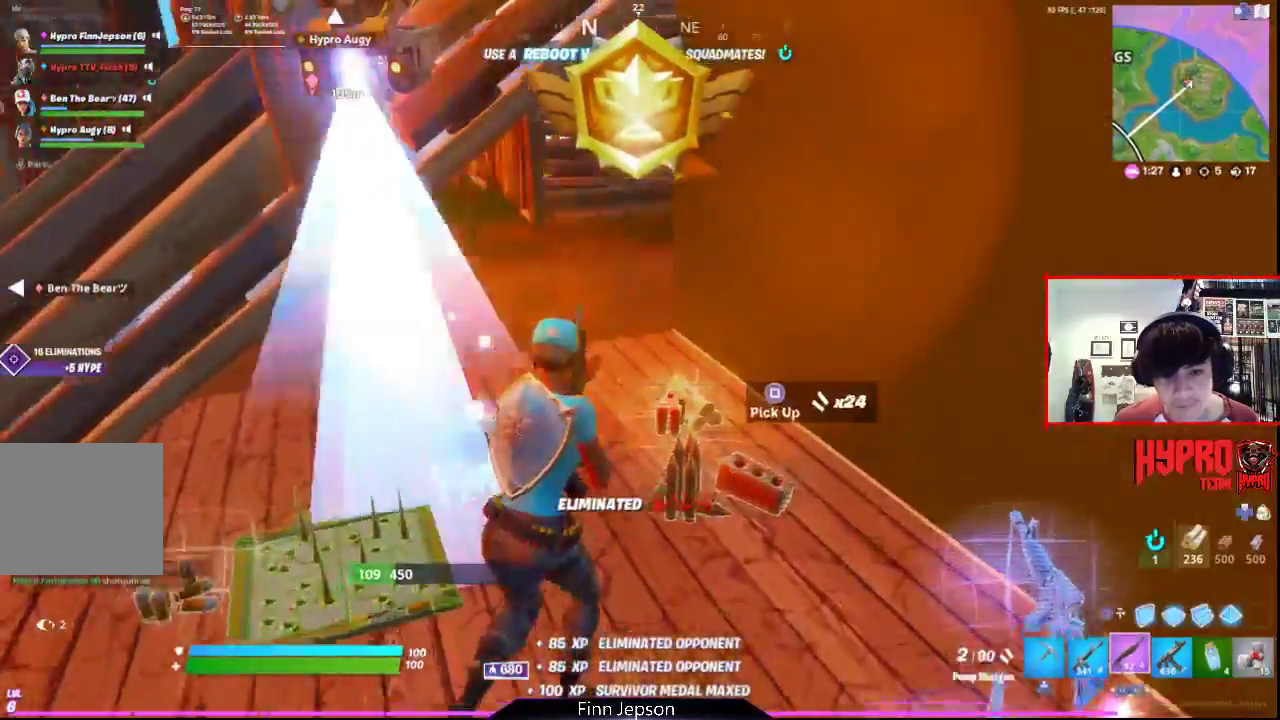
{"buttons": [], "left_stick": "up-left", "right_stick": "center", "events": [[150, "right_stick", "left"], [367, "left_stick", "up-left"], [367, "right_stick", "center"]]}
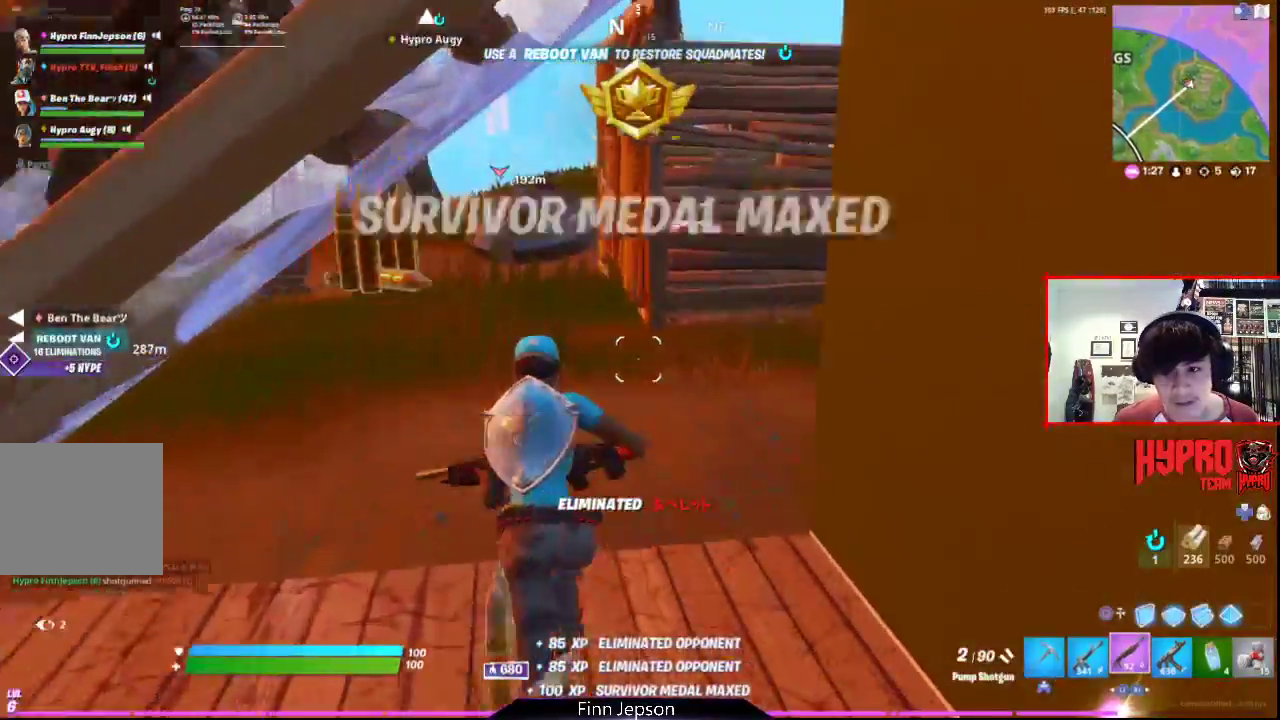
{"buttons": [], "left_stick": "up", "right_stick": "center", "events": [[17, "left_stick", "up"], [350, "right_stick", "right"], [500, "right_stick", "center"]]}
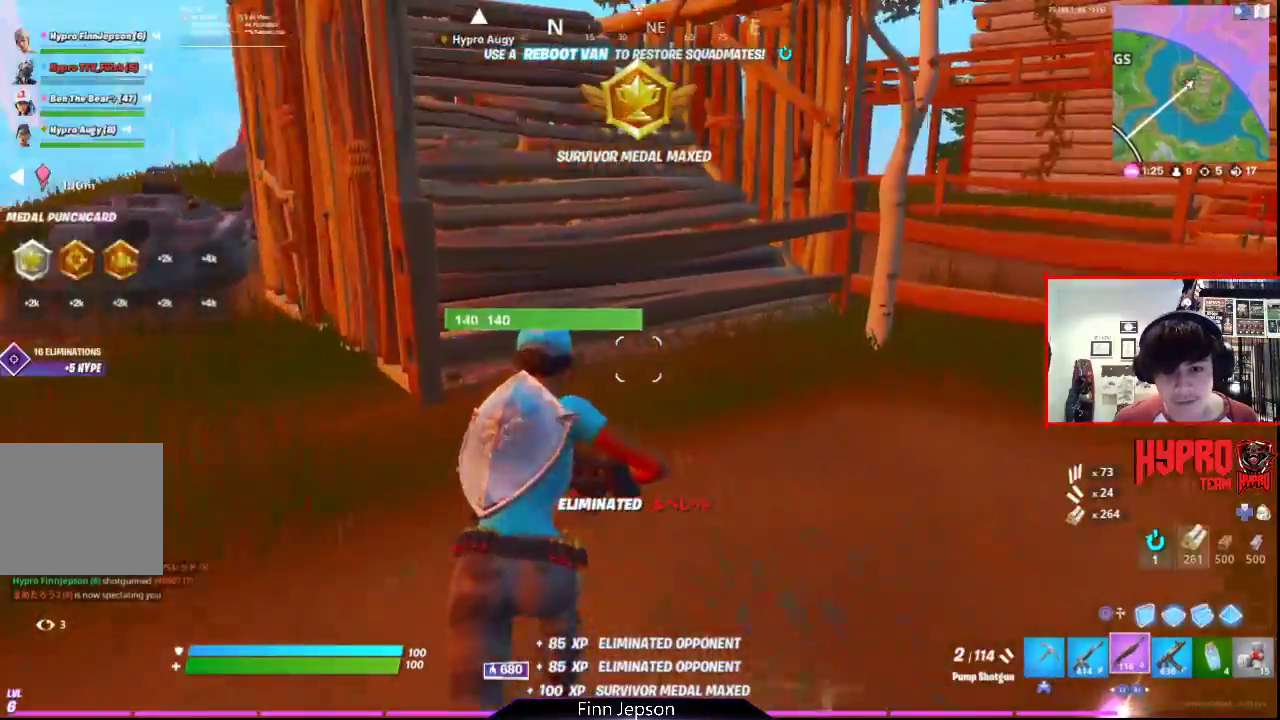
{"buttons": ["R2"], "left_stick": "up", "right_stick": "center", "events": [[167, "TOUCHPAD", "down"], [267, "TOUCHPAD", "up"], [267, "right_stick", "down-left"], [383, "right_stick", "center"], [467, "R2", "down"]]}
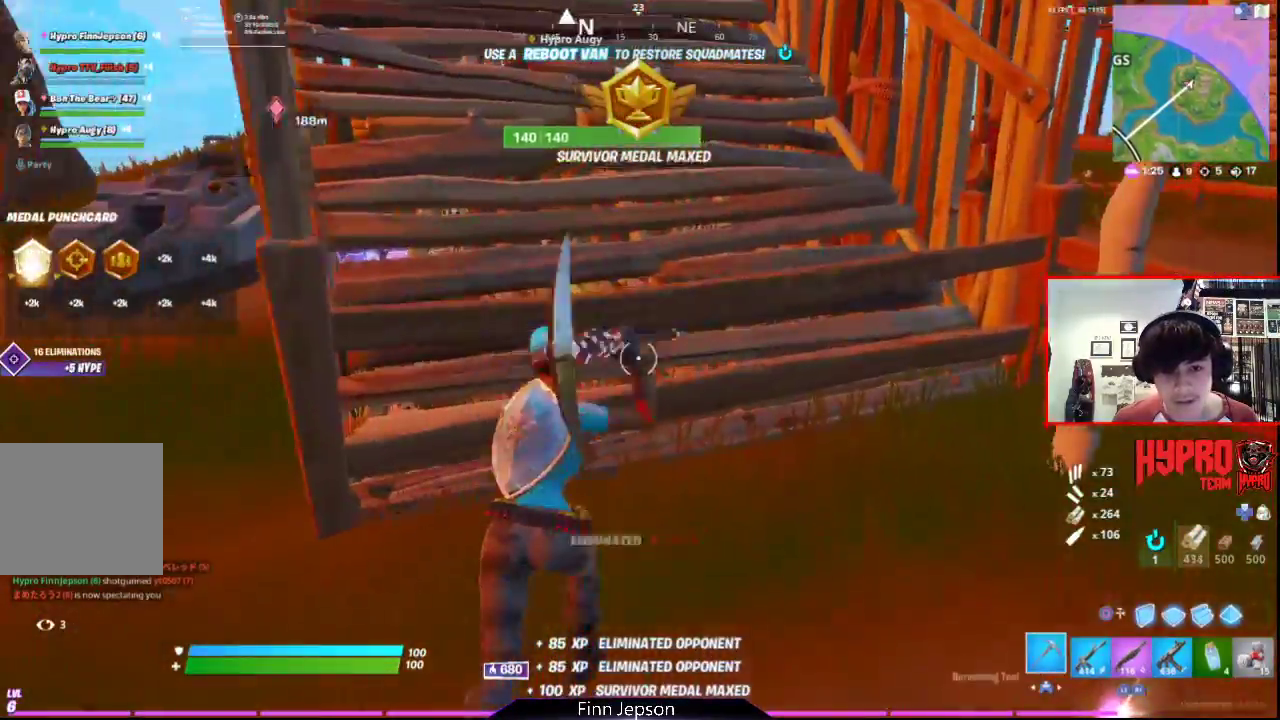
{"buttons": ["R2"], "left_stick": "down-right", "right_stick": "center", "events": [[67, "right_stick", "left"], [150, "right_stick", "center"], [317, "left_stick", "center"], [400, "right_stick", "down-left"], [433, "left_stick", "down-right"], [483, "right_stick", "center"]]}
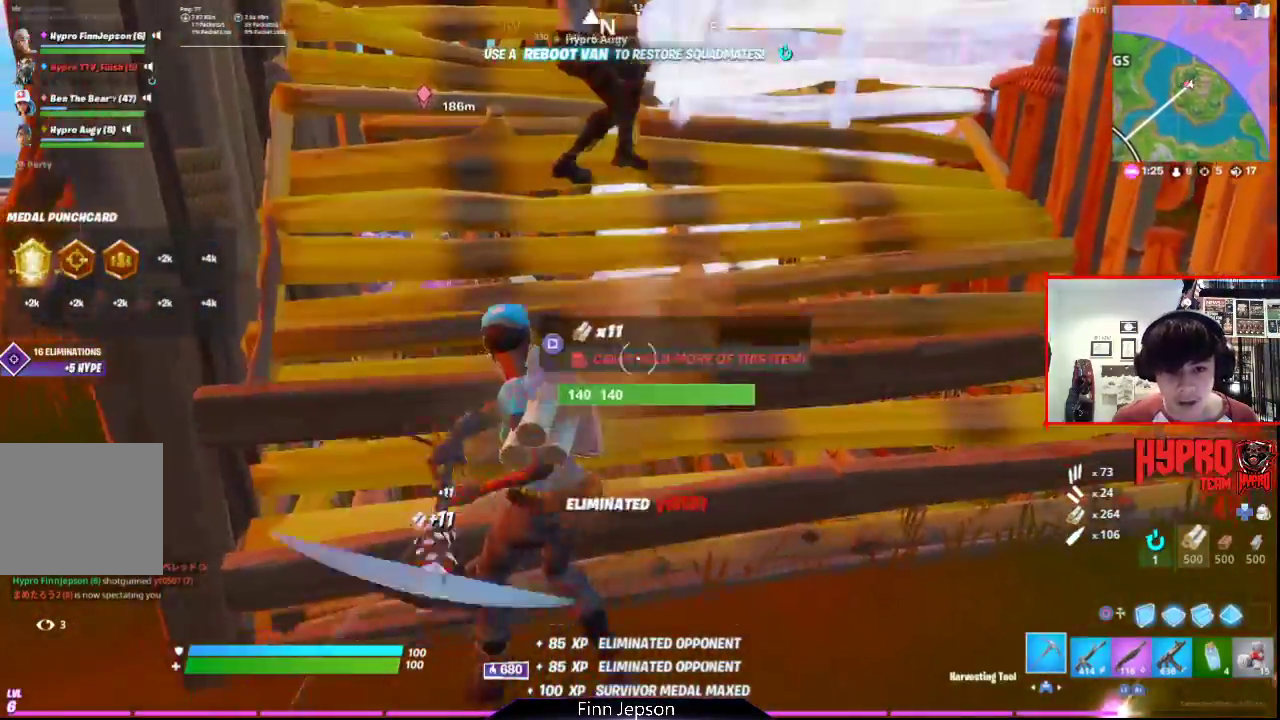
{"buttons": ["R2"], "left_stick": "up-left", "right_stick": "left", "events": [[100, "left_stick", "center"], [250, "right_stick", "left"], [300, "left_stick", "right"], [350, "right_stick", "center"], [383, "left_stick", "center"], [433, "left_stick", "up-left"], [500, "right_stick", "left"]]}
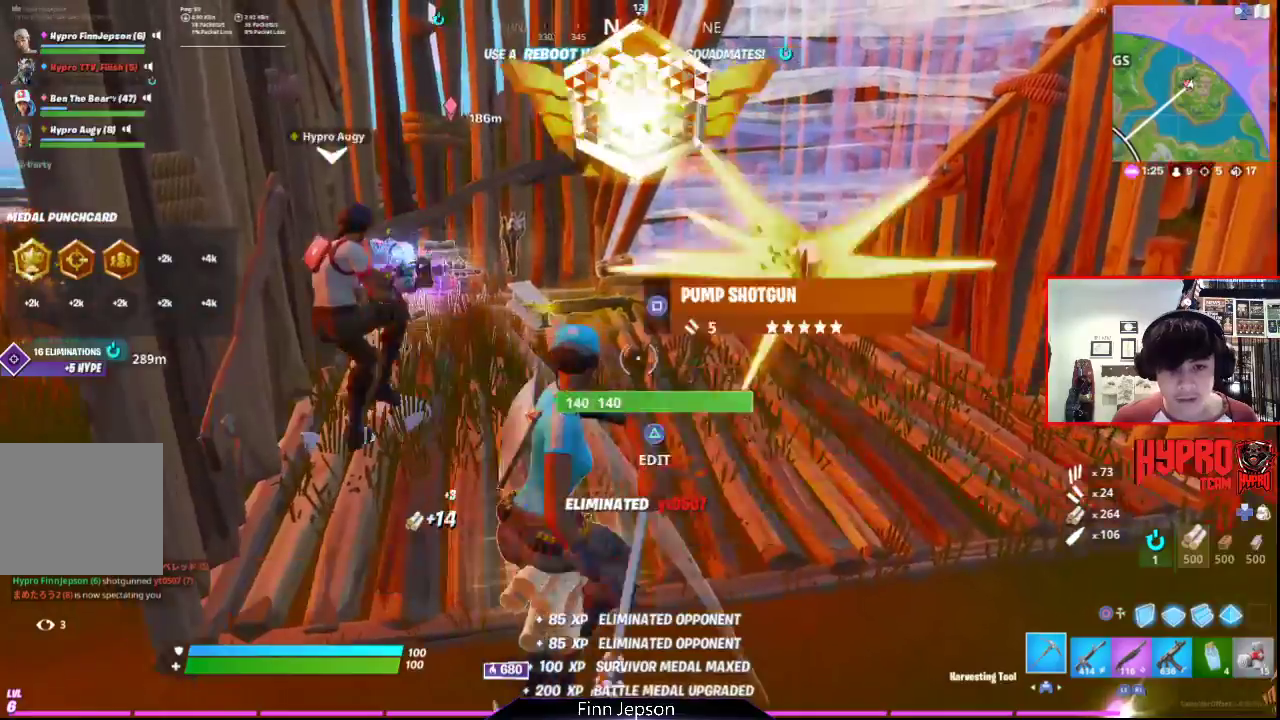
{"buttons": ["R1"], "left_stick": "up", "right_stick": "center", "events": [[117, "left_stick", "center"], [167, "right_stick", "center"], [267, "left_stick", "right"], [367, "R2", "up"], [367, "right_stick", "left"], [383, "left_stick", "up"], [433, "R1", "down"], [467, "right_stick", "center"]]}
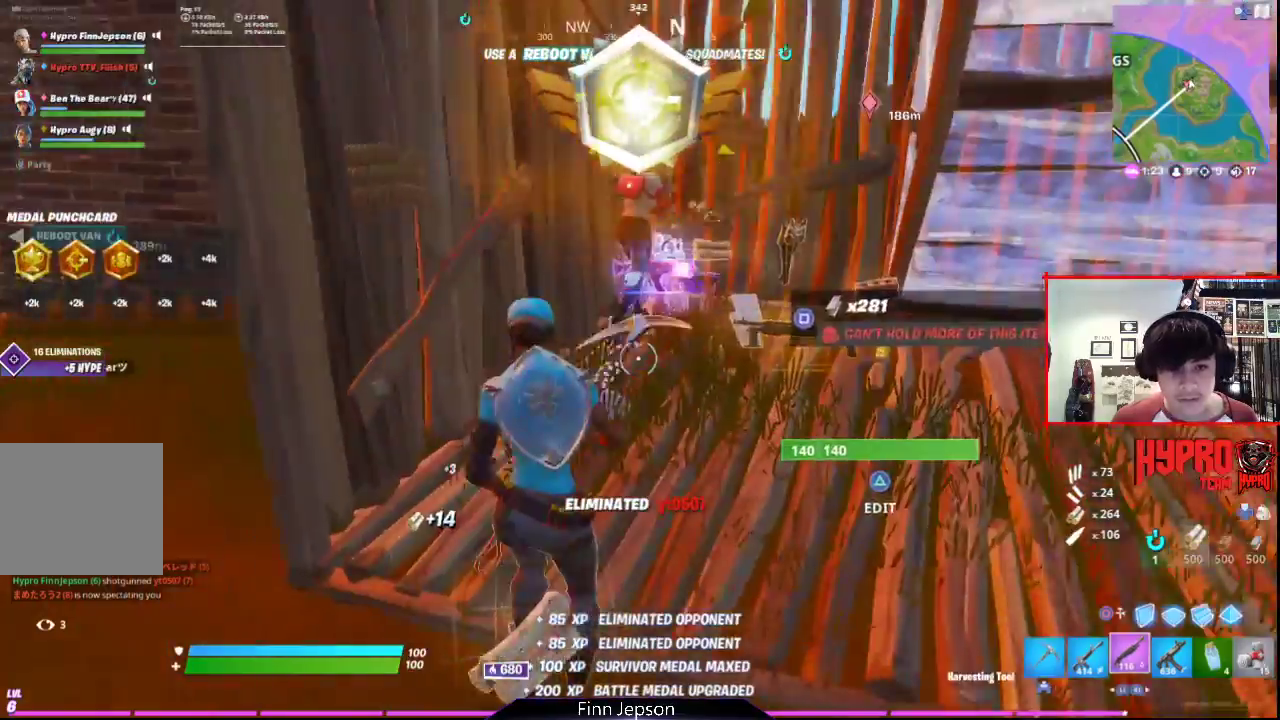
{"buttons": [], "left_stick": "up-right", "right_stick": "center", "events": [[33, "R1", "up"], [417, "left_stick", "up-right"]]}
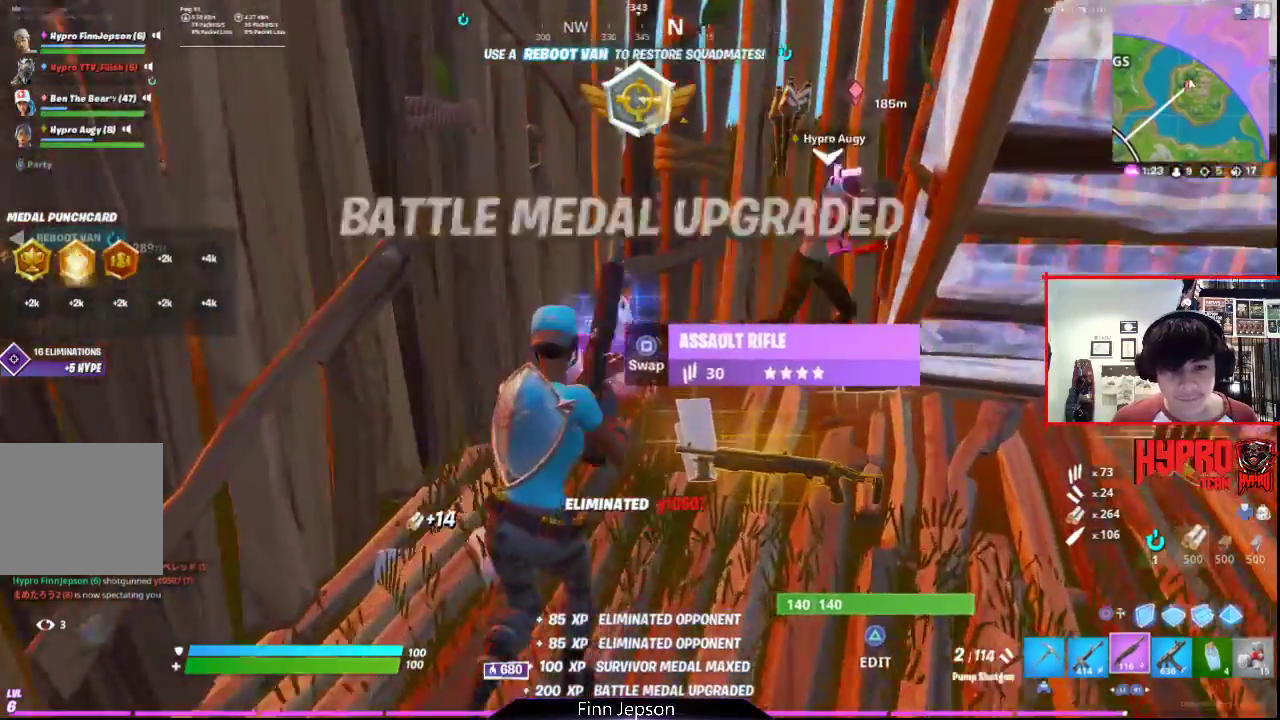
{"buttons": [], "left_stick": "up", "right_stick": "center", "events": [[83, "R3", "down"], [217, "R3", "up"], [267, "left_stick", "up"]]}
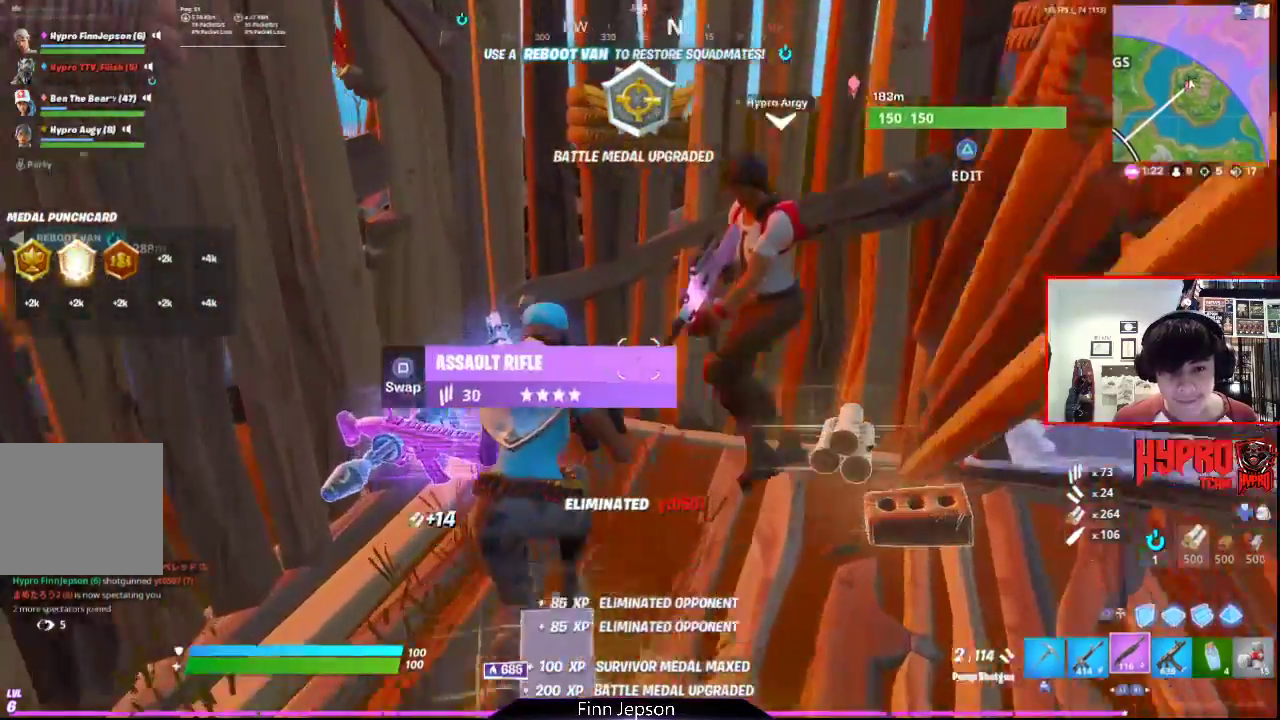
{"buttons": [], "left_stick": "down-left", "right_stick": "center", "events": [[17, "right_stick", "down-left"], [33, "R3", "down"], [167, "R3", "up"], [183, "left_stick", "center"], [233, "left_stick", "down-left"], [317, "right_stick", "down-right"], [450, "right_stick", "center"]]}
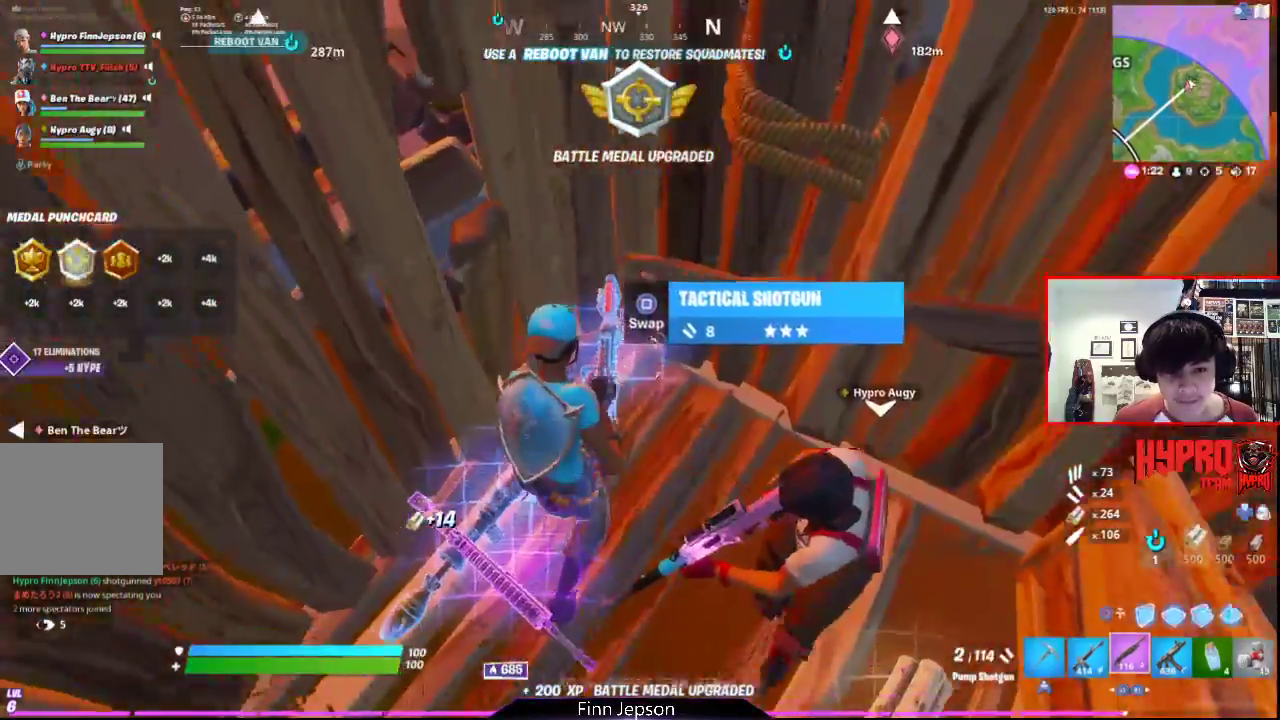
{"buttons": ["L1"], "left_stick": "down", "right_stick": "center", "events": [[183, "right_stick", "right"], [250, "R1", "down"], [300, "right_stick", "center"], [350, "R1", "up"], [350, "left_stick", "down"], [483, "L1", "down"]]}
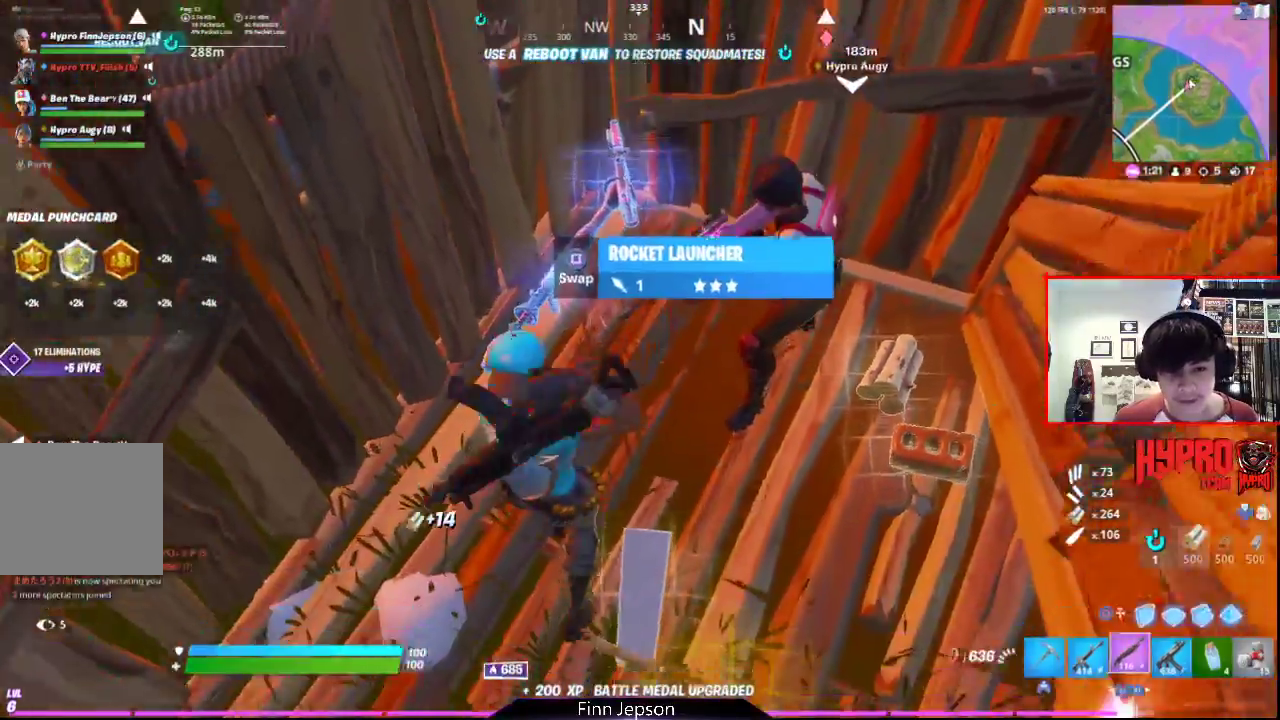
{"buttons": [], "left_stick": "center", "right_stick": "center", "events": [[83, "L1", "up"], [117, "right_stick", "up"], [150, "L1", "down"], [183, "left_stick", "center"], [250, "L1", "up"], [250, "right_stick", "center"], [333, "left_stick", "up"], [417, "SQUARE", "down"], [450, "left_stick", "center"], [483, "SQUARE", "up"]]}
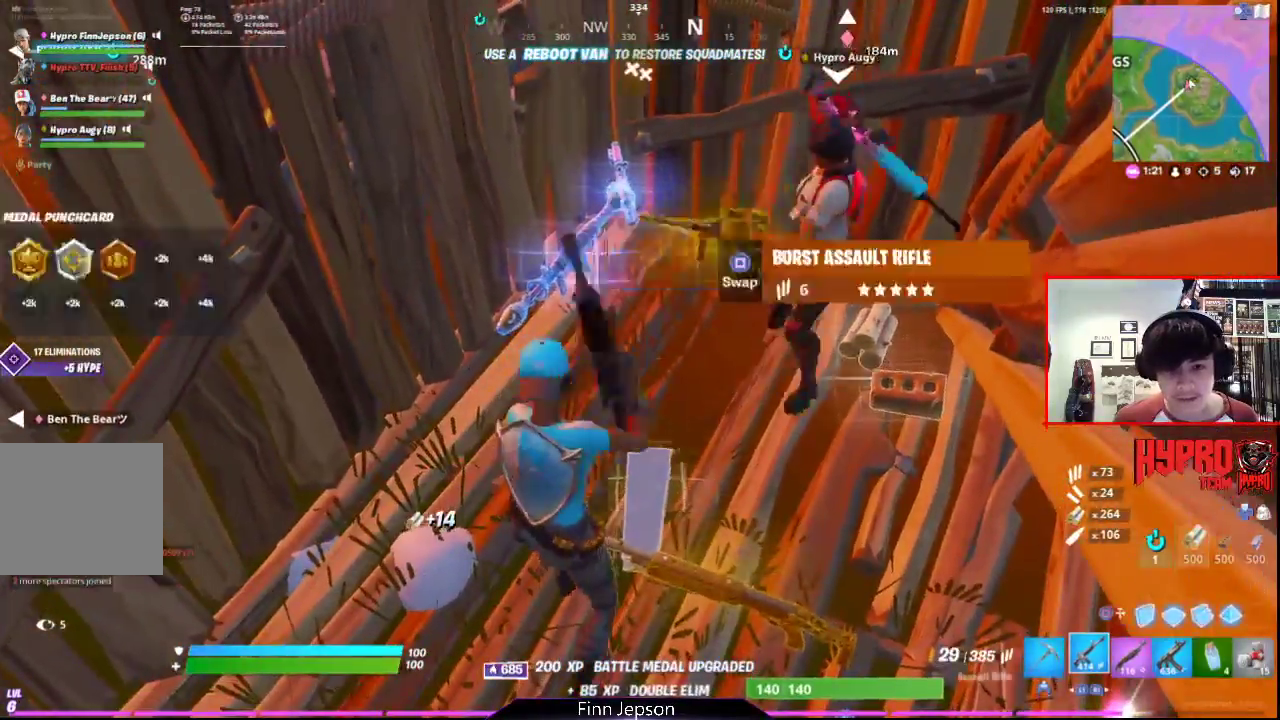
{"buttons": [], "left_stick": "center", "right_stick": "center", "events": []}
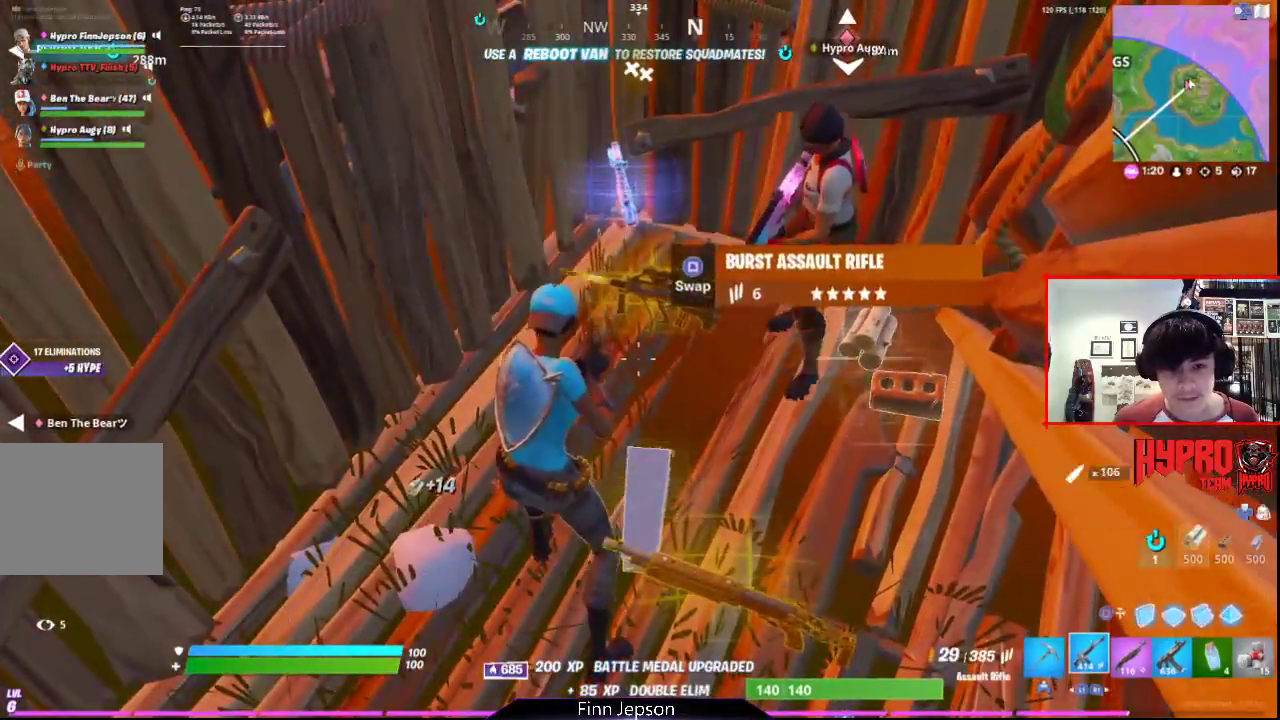
{"buttons": [], "left_stick": "left", "right_stick": "center", "events": [[117, "left_stick", "down-left"], [300, "left_stick", "center"], [433, "left_stick", "left"]]}
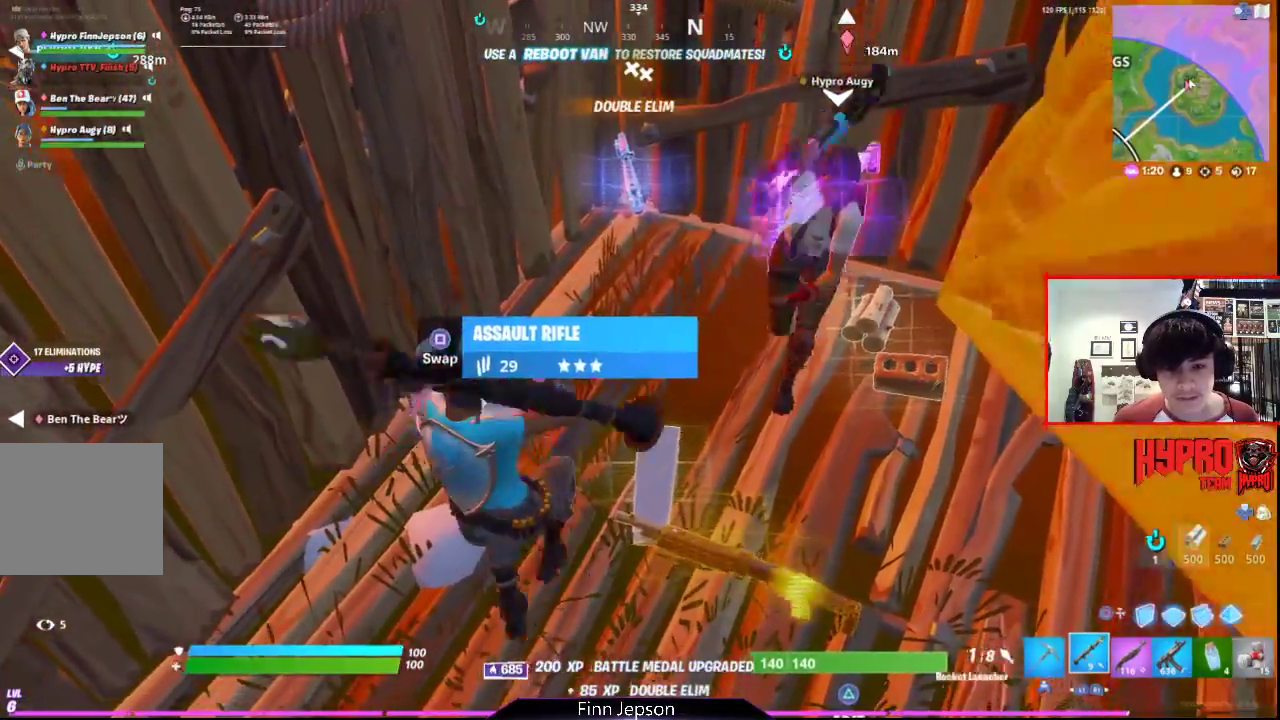
{"buttons": [], "left_stick": "center", "right_stick": "center", "events": [[167, "left_stick", "down-left"], [267, "left_stick", "center"], [283, "SQUARE", "down"], [383, "SQUARE", "up"]]}
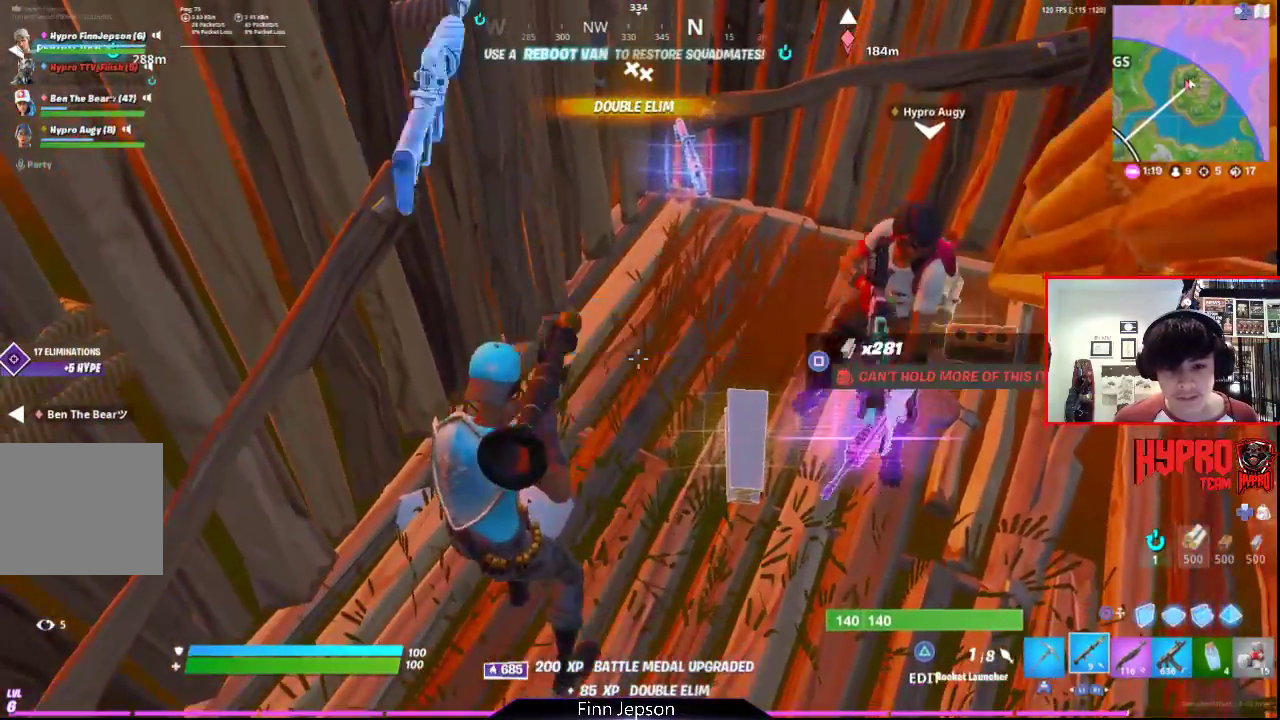
{"buttons": [], "left_stick": "up-right", "right_stick": "right", "events": [[150, "left_stick", "up-left"], [200, "right_stick", "right"], [233, "left_stick", "up"], [317, "right_stick", "center"], [467, "left_stick", "up-right"], [483, "right_stick", "right"]]}
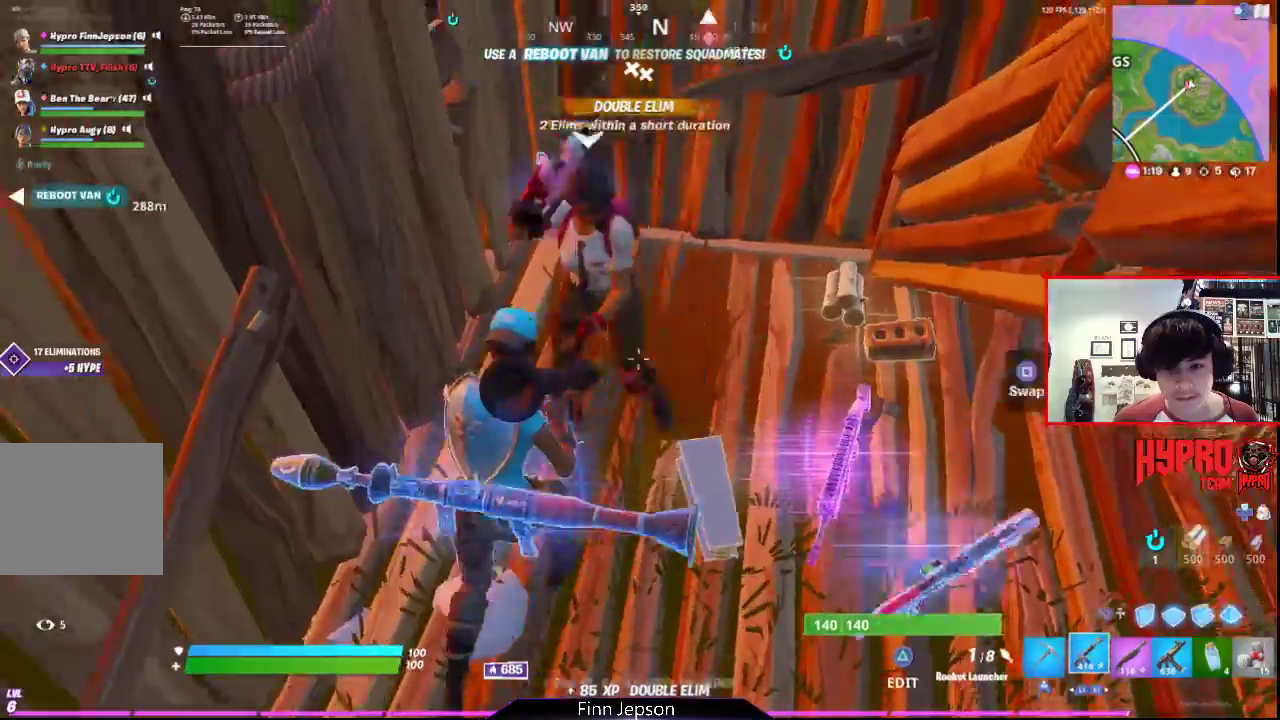
{"buttons": [], "left_stick": "center", "right_stick": "center", "events": [[67, "left_stick", "center"], [100, "right_stick", "center"], [167, "left_stick", "down-right"], [217, "R1", "down"], [233, "right_stick", "right"], [317, "R1", "up"], [367, "right_stick", "center"], [417, "R1", "down"], [467, "left_stick", "center"], [483, "R1", "up"]]}
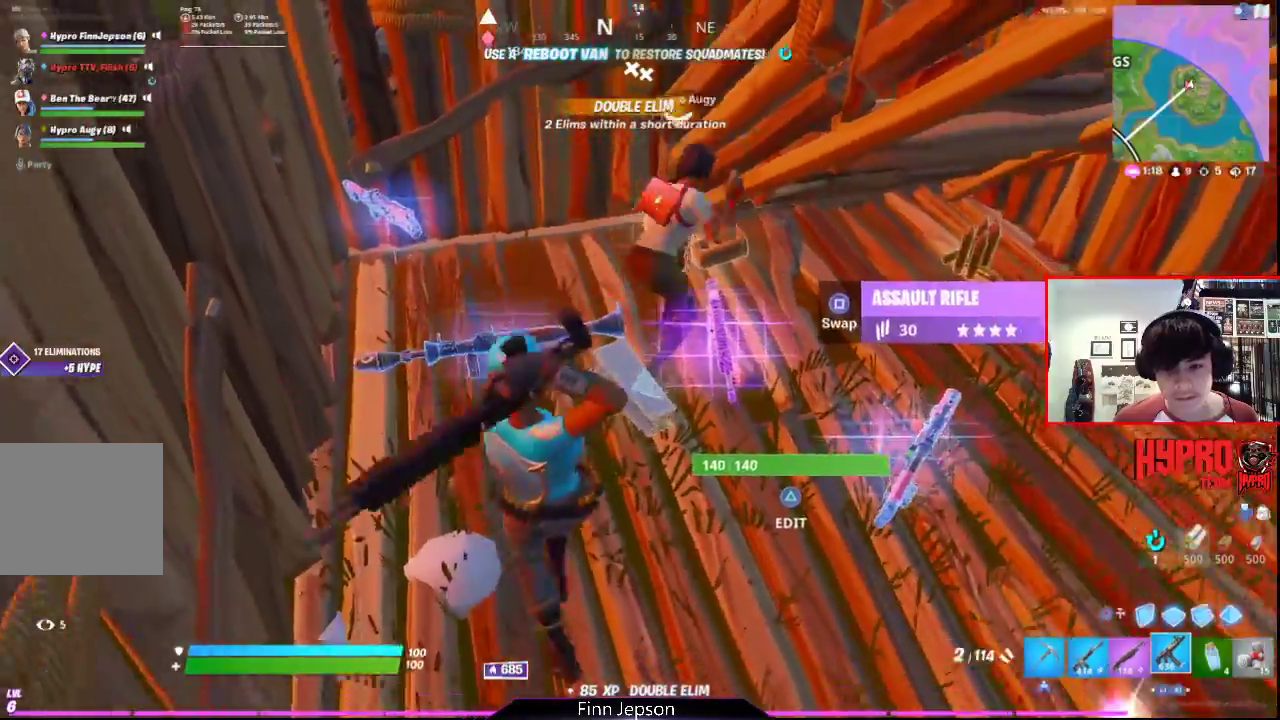
{"buttons": ["L1"], "left_stick": "center", "right_stick": "center", "events": [[117, "L1", "down"], [233, "L1", "up"], [417, "left_stick", "up-right"], [433, "L1", "down"], [500, "left_stick", "center"]]}
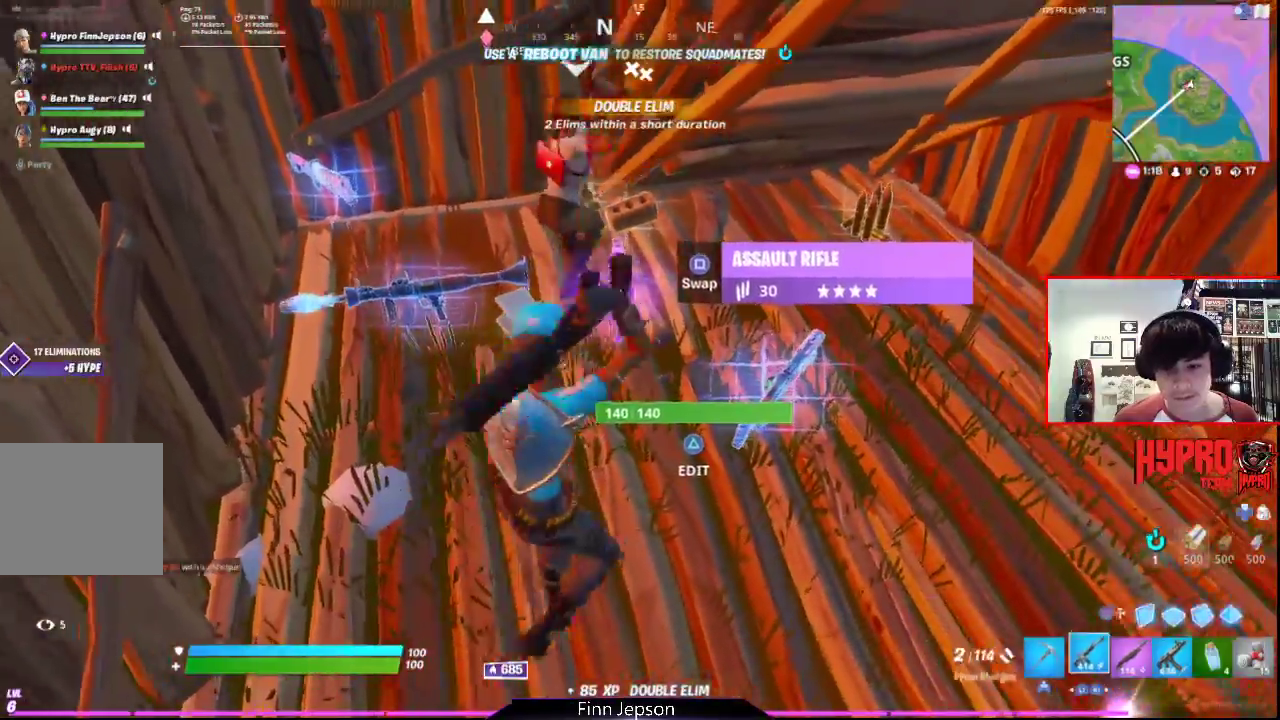
{"buttons": [], "left_stick": "center", "right_stick": "center", "events": [[33, "L1", "up"], [183, "SQUARE", "down"], [267, "SQUARE", "up"]]}
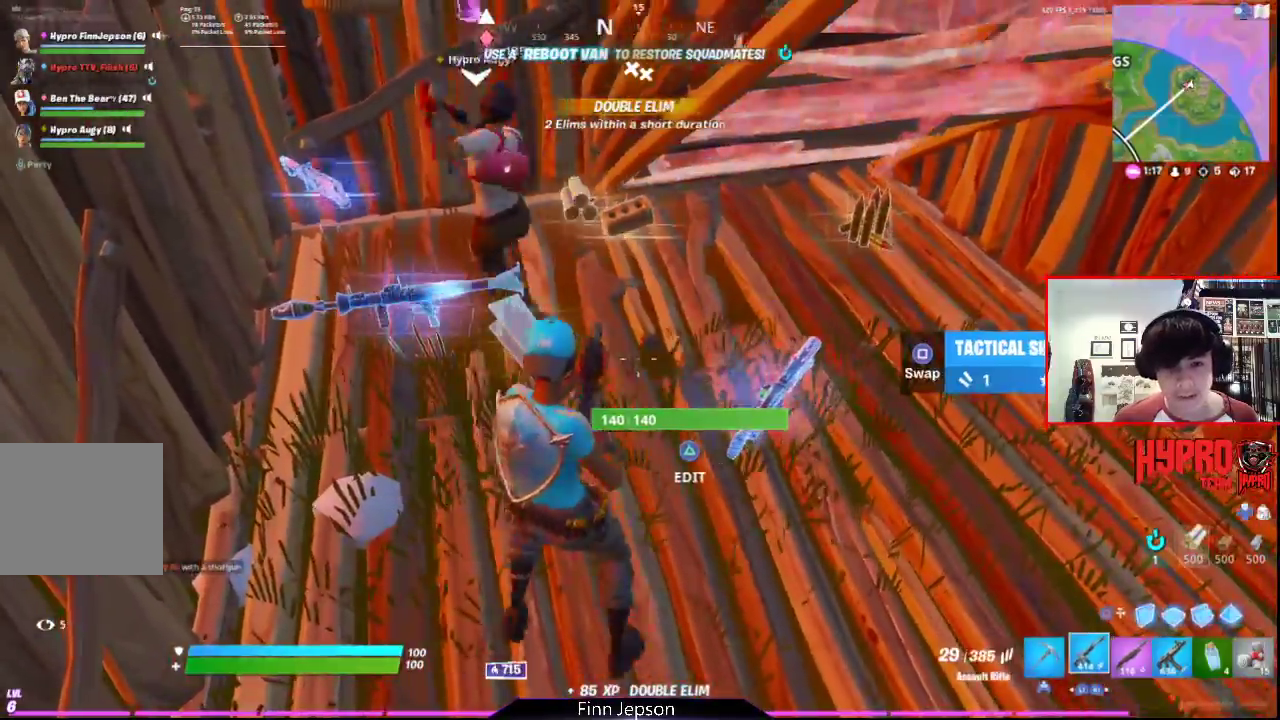
{"buttons": [], "left_stick": "down-right", "right_stick": "center", "events": [[100, "left_stick", "down-right"], [117, "right_stick", "right"], [217, "right_stick", "center"]]}
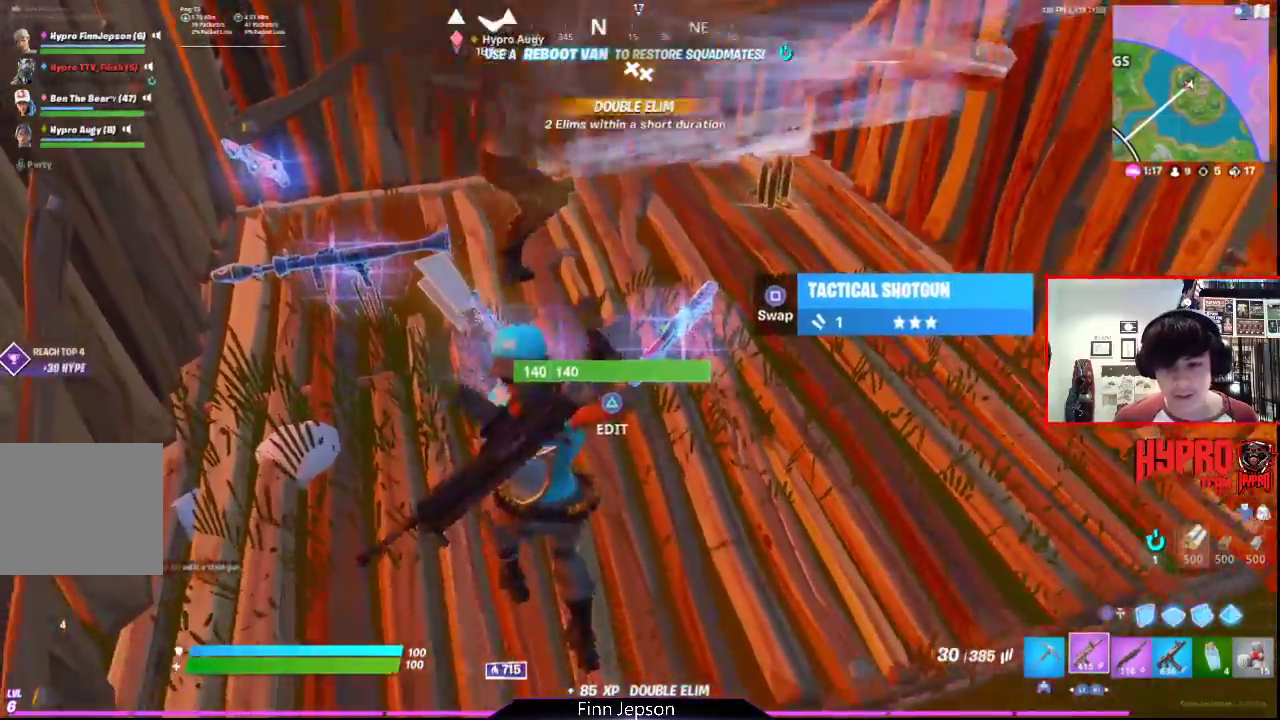
{"buttons": [], "left_stick": "up-right", "right_stick": "center", "events": [[17, "right_stick", "up"], [100, "left_stick", "up-right"], [150, "R1", "down"], [167, "right_stick", "center"], [250, "R1", "up"], [350, "R1", "down"], [467, "R1", "up"]]}
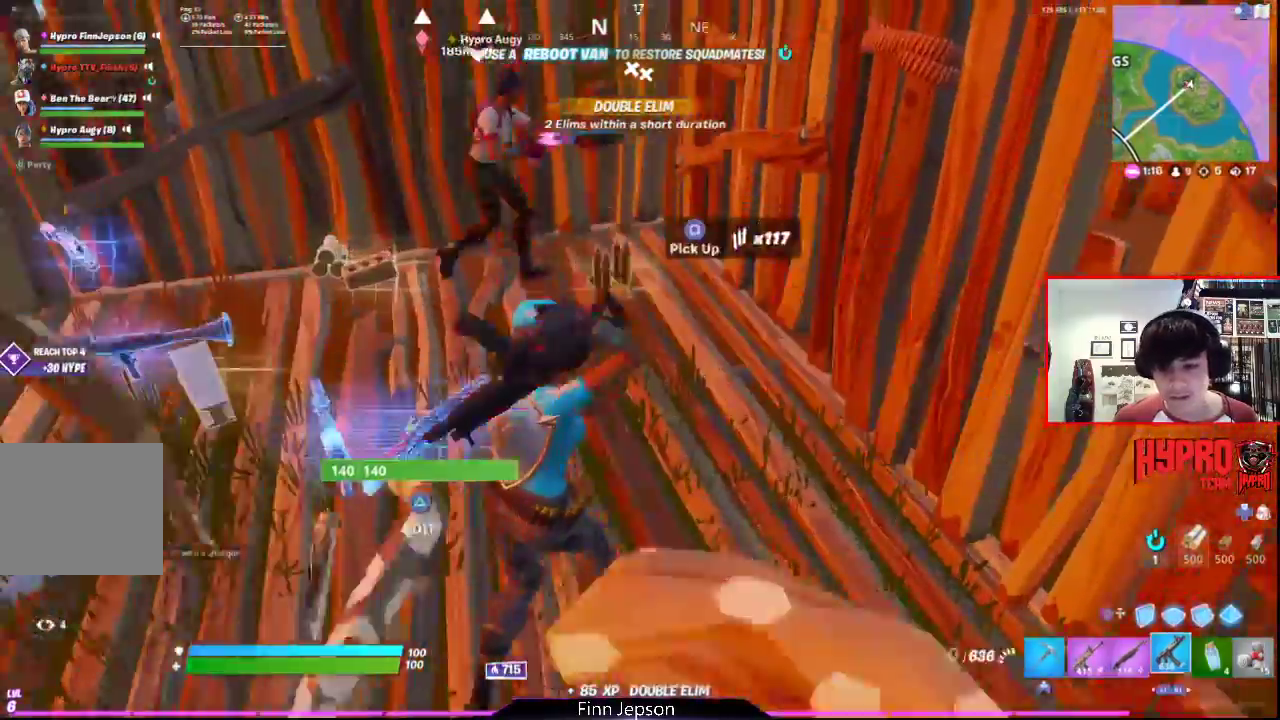
{"buttons": [], "left_stick": "up-left", "right_stick": "left", "events": [[50, "left_stick", "up"], [133, "right_stick", "left"], [400, "left_stick", "up-left"]]}
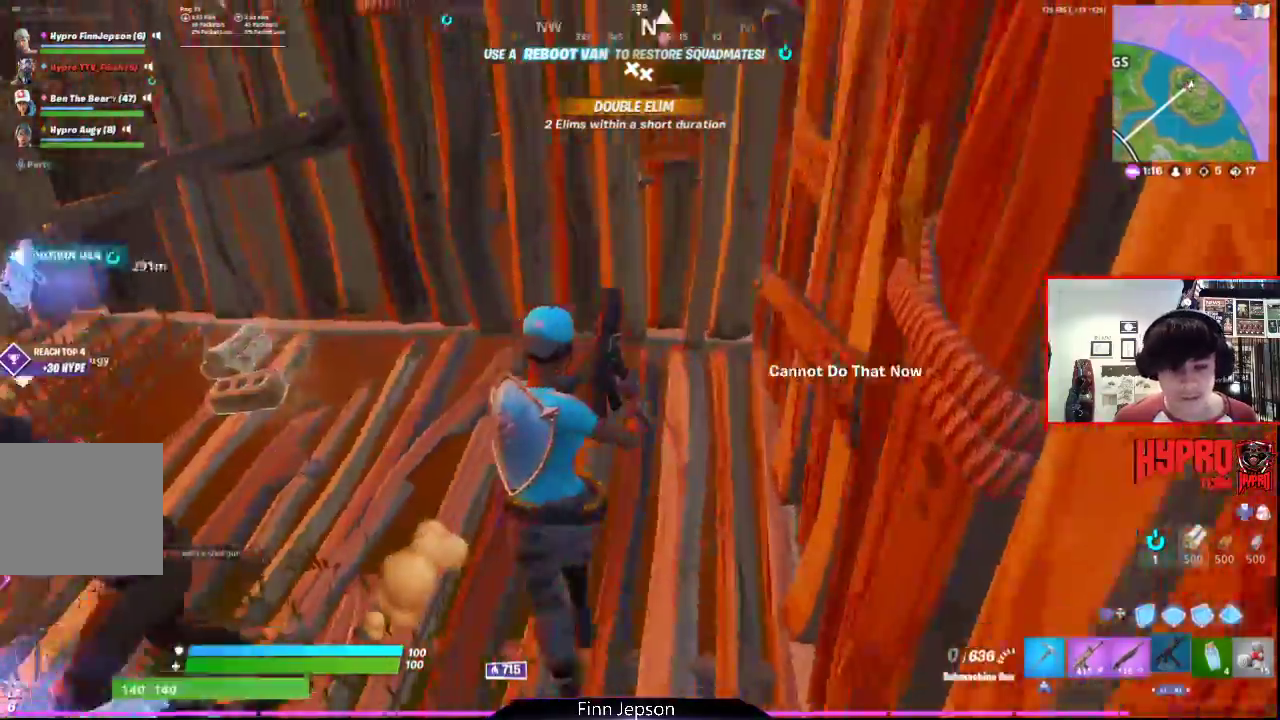
{"buttons": [], "left_stick": "up-left", "right_stick": "left", "events": [[117, "right_stick", "center"], [300, "right_stick", "left"]]}
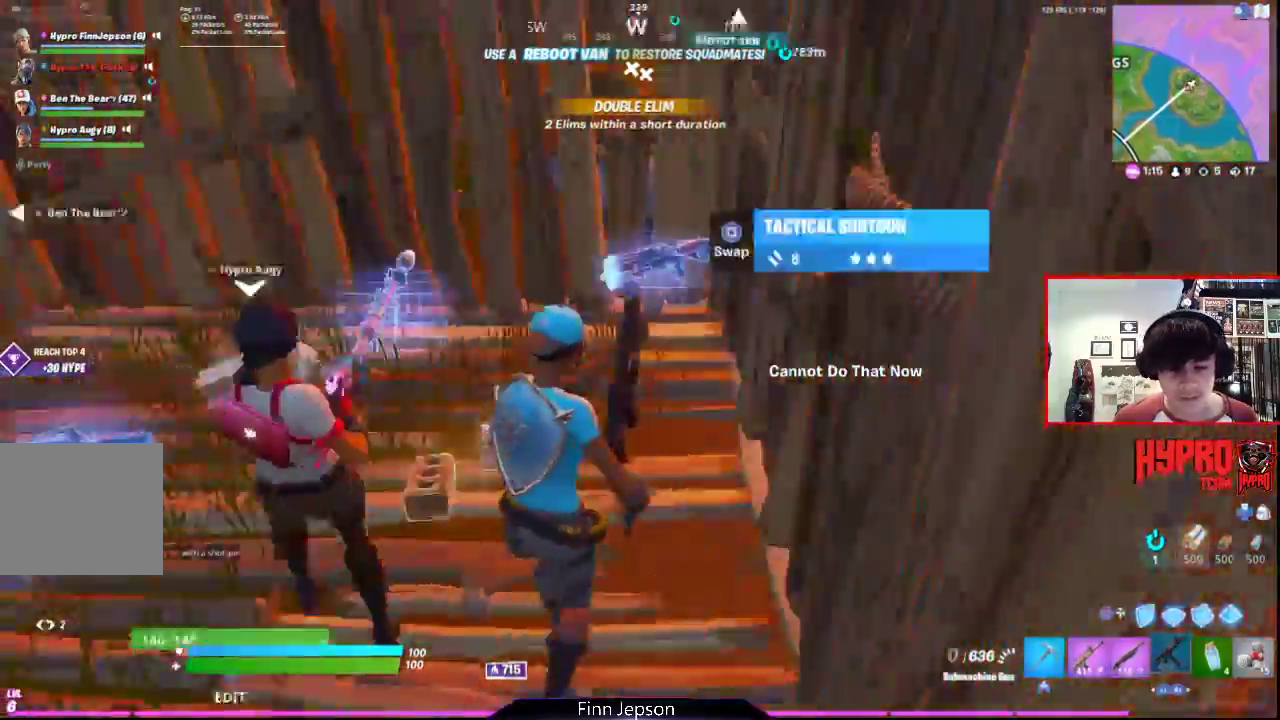
{"buttons": [], "left_stick": "right", "right_stick": "center", "events": [[33, "right_stick", "center"], [300, "left_stick", "up-right"], [367, "left_stick", "right"]]}